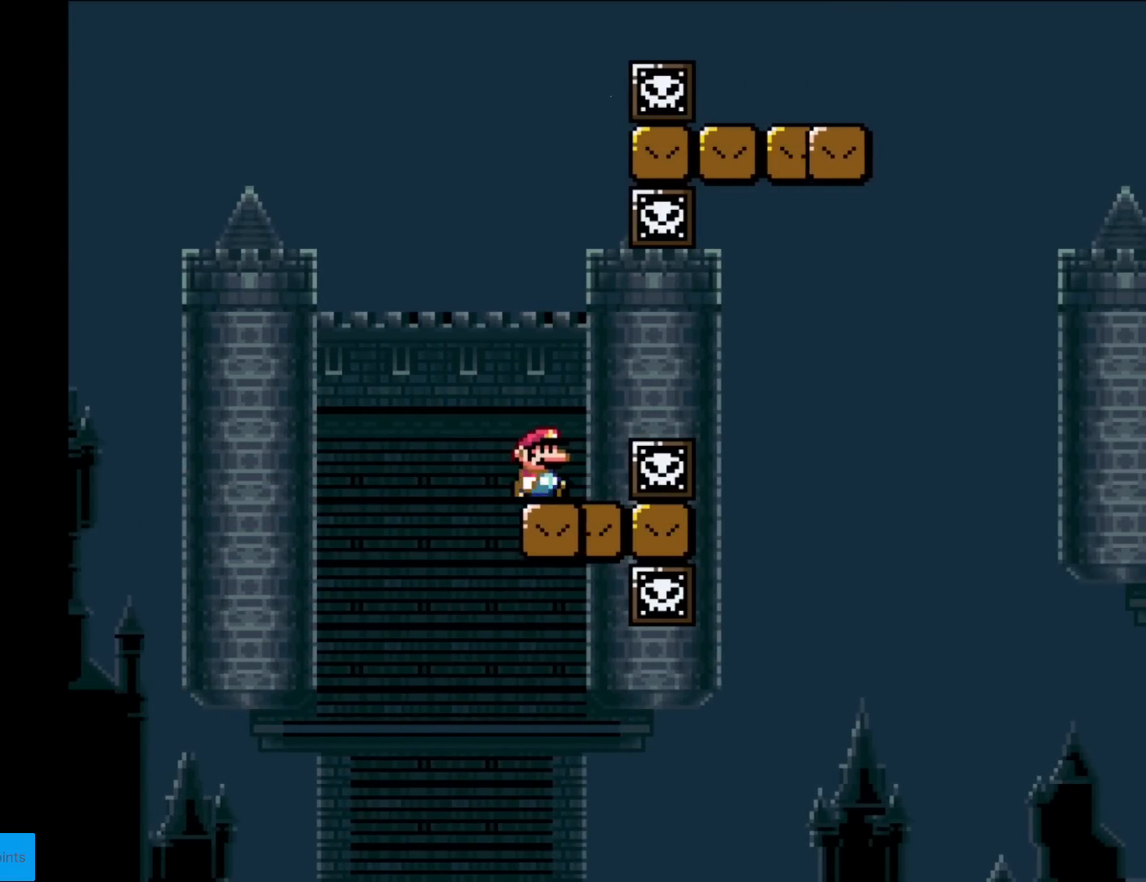
Gameplay with a controller (Nintendo layout); each line is a JSON object with the inputs held at the frame after it. "events" lists button and stick changes between this image and that frame as [ms after this image, input, new state], when the widget could be followed in between. Not read: L3 R3.
{"buttons": ["X"], "events": [[17, "DPAD_RIGHT", "down"], [117, "A", "down"], [167, "A", "up"], [284, "A", "down"], [350, "DPAD_RIGHT", "up"], [484, "A", "up"]]}
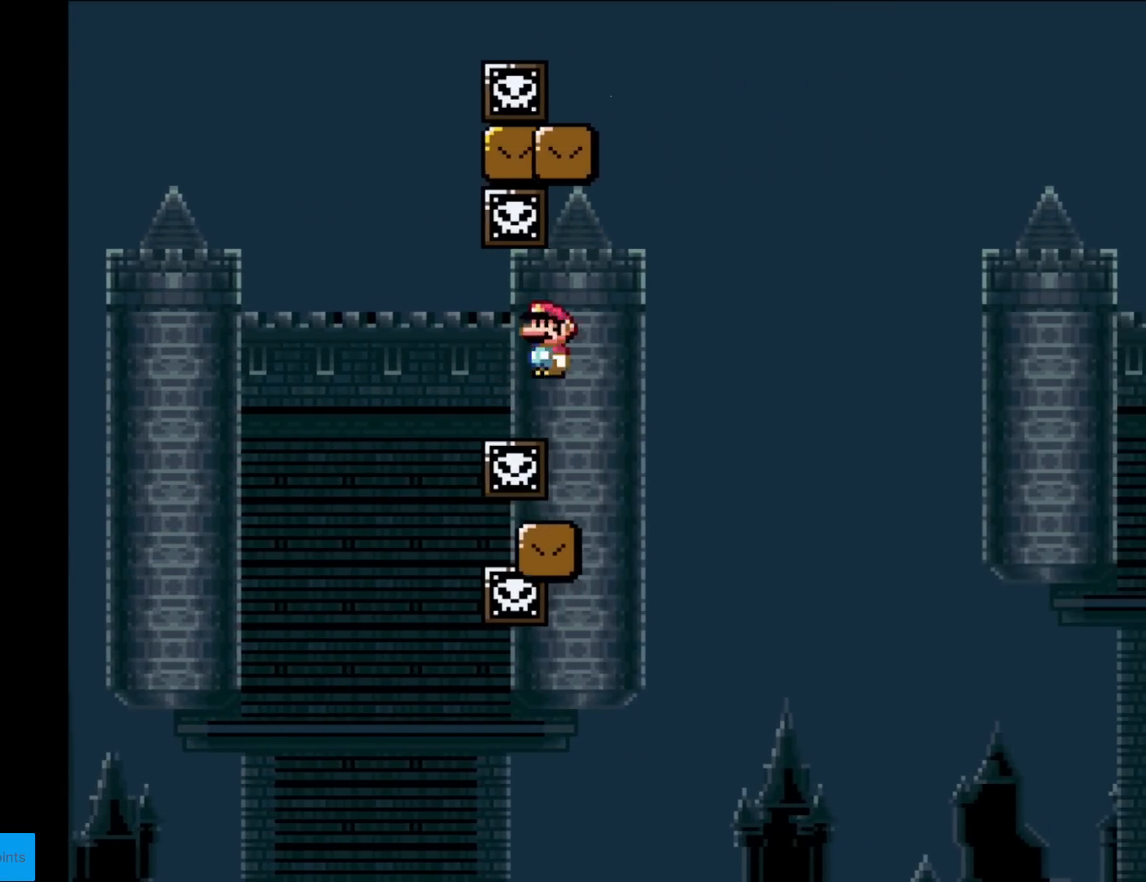
{"buttons": ["B", "Y", "DPAD_RIGHT"], "events": [[17, "Y", "down"], [34, "X", "up"], [151, "DPAD_RIGHT", "down"], [384, "B", "down"]]}
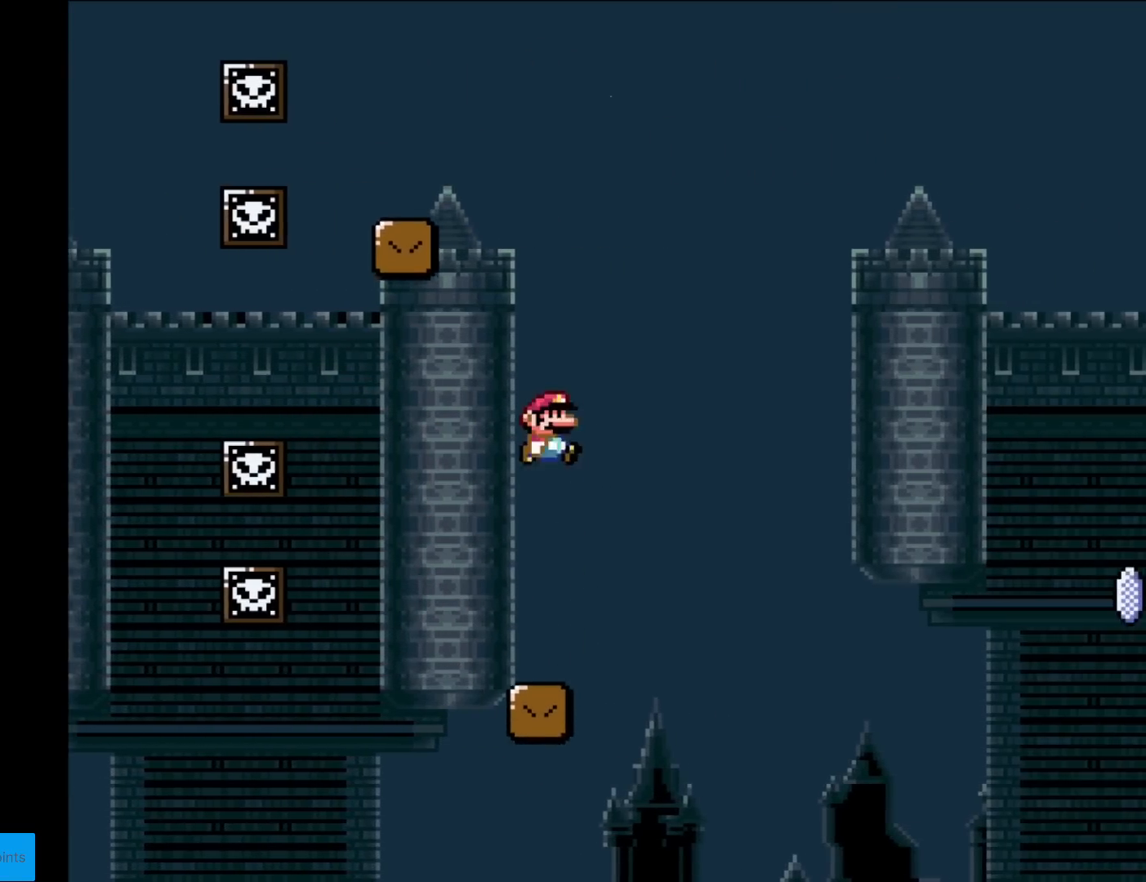
{"buttons": ["B", "Y", "DPAD_RIGHT"], "events": [[217, "DPAD_RIGHT", "up"], [233, "DPAD_LEFT", "down"], [367, "DPAD_LEFT", "up"], [417, "DPAD_RIGHT", "down"]]}
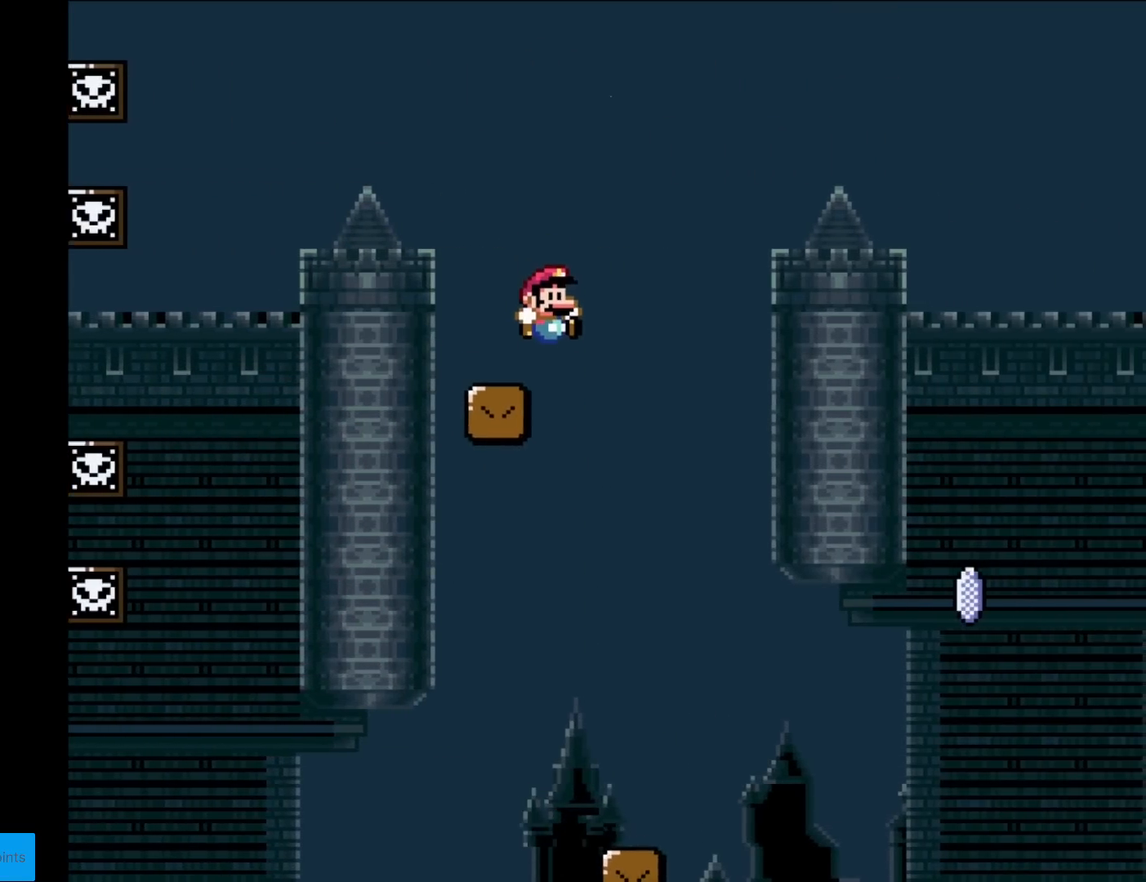
{"buttons": ["Y", "DPAD_RIGHT"], "events": [[17, "B", "up"], [251, "DPAD_RIGHT", "up"], [401, "DPAD_RIGHT", "down"]]}
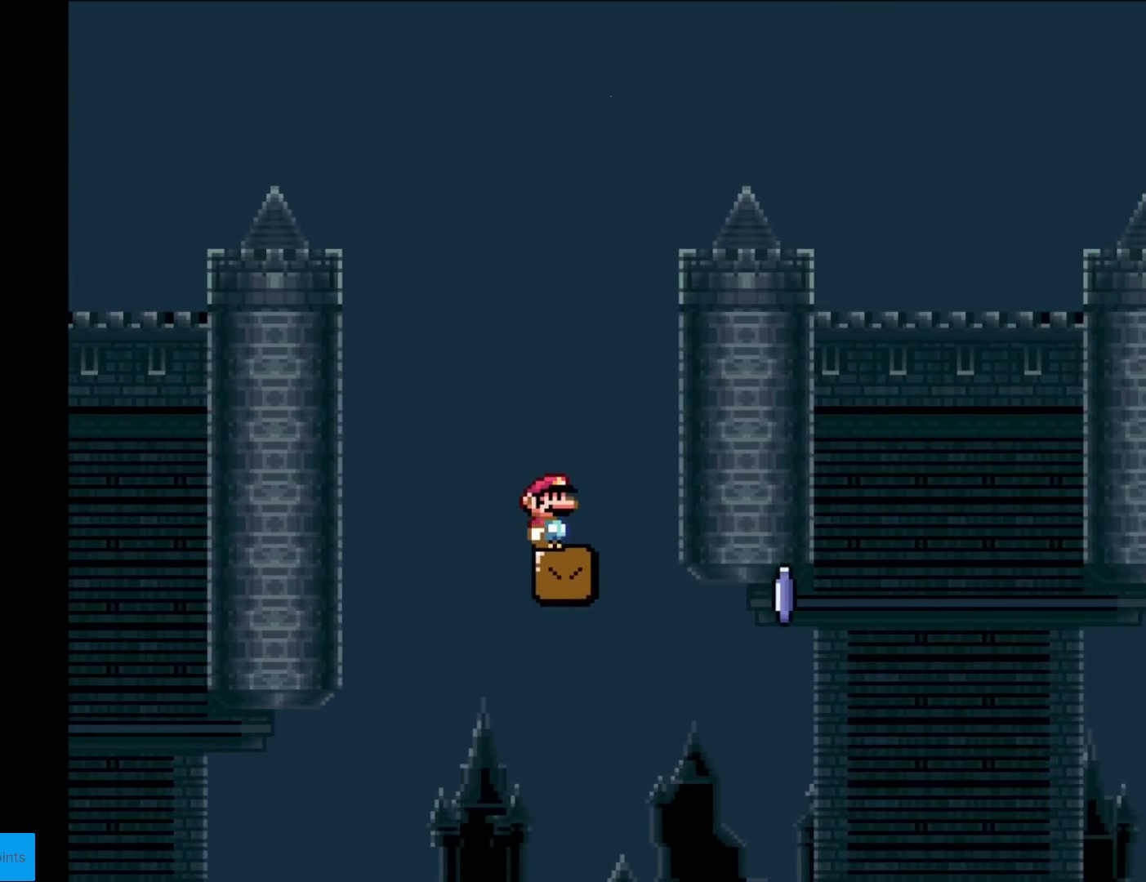
{"buttons": ["A", "X", "DPAD_RIGHT"], "events": [[33, "DPAD_RIGHT", "up"], [167, "X", "down"], [167, "Y", "up"], [200, "DPAD_RIGHT", "down"], [434, "A", "down"]]}
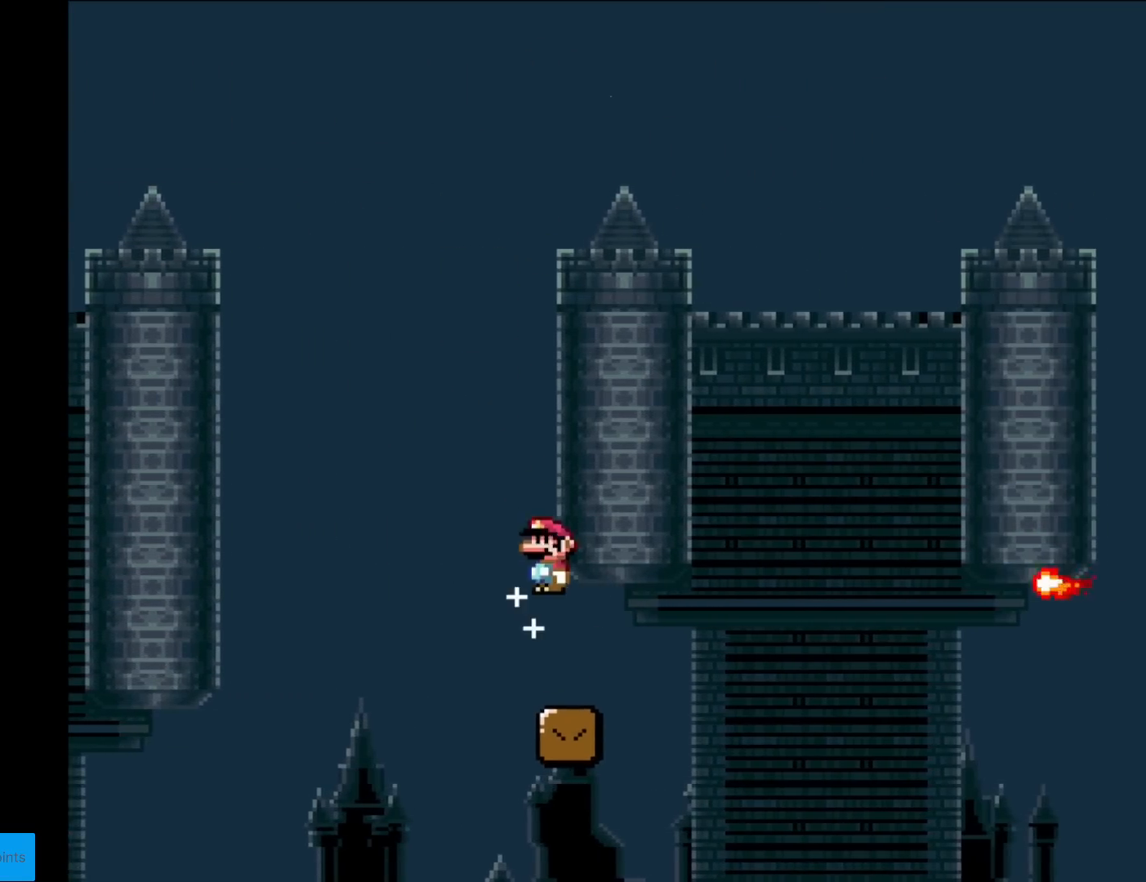
{"buttons": ["X", "DPAD_RIGHT"], "events": [[301, "A", "up"]]}
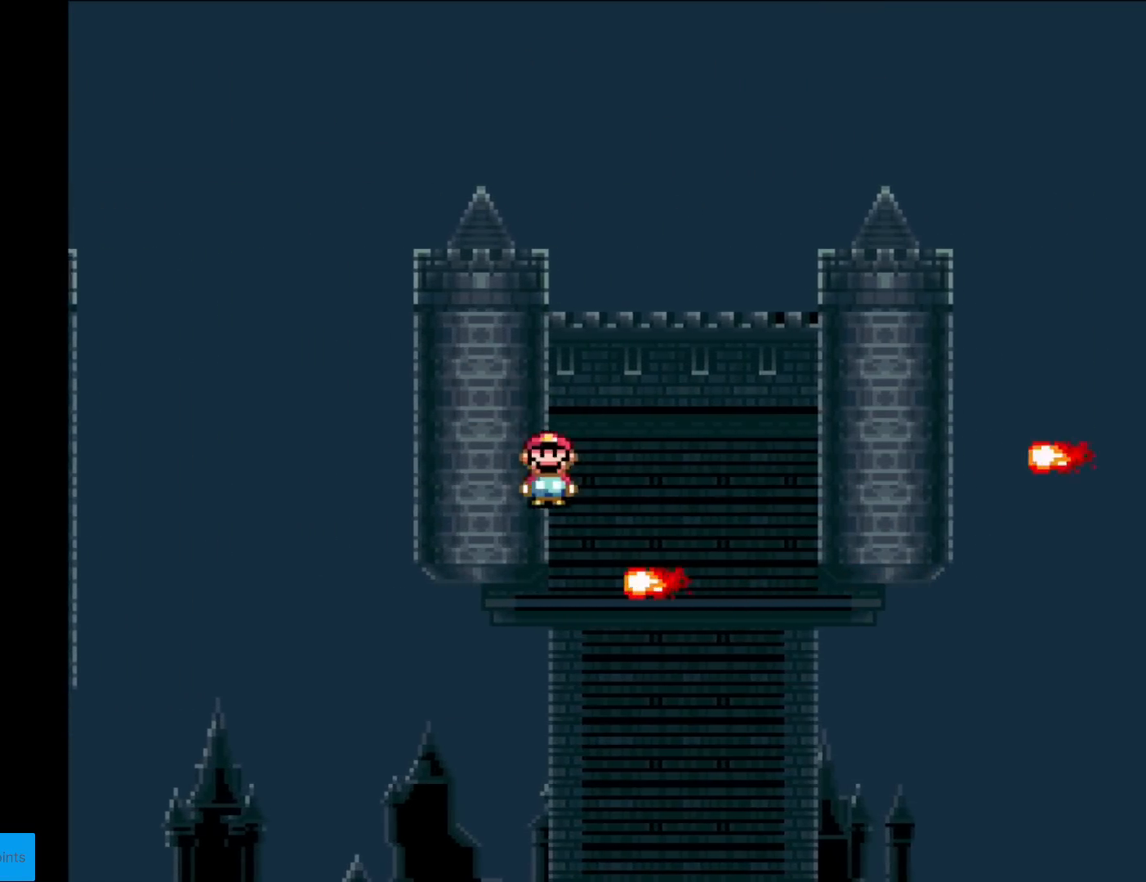
{"buttons": ["A", "X", "DPAD_RIGHT"], "events": [[67, "A", "down"], [183, "A", "up"], [434, "A", "down"]]}
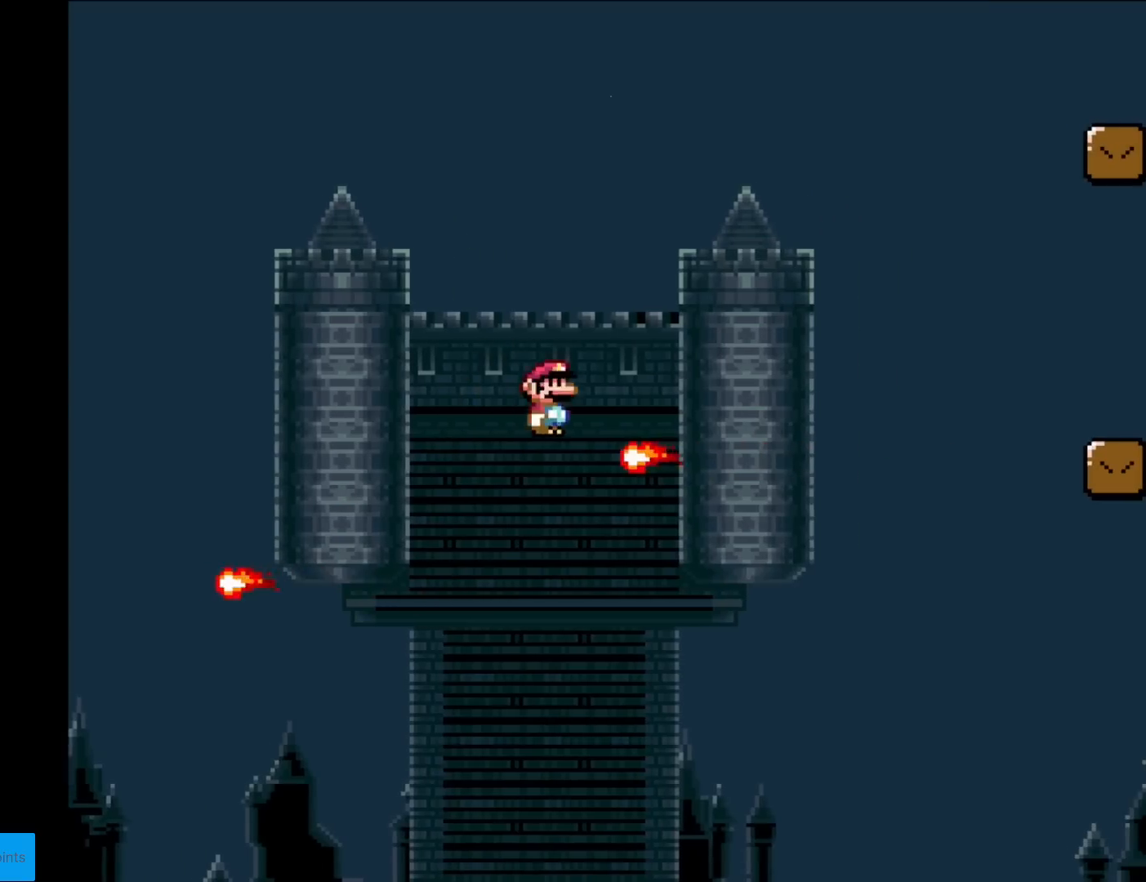
{"buttons": ["A", "X", "DPAD_RIGHT"], "events": []}
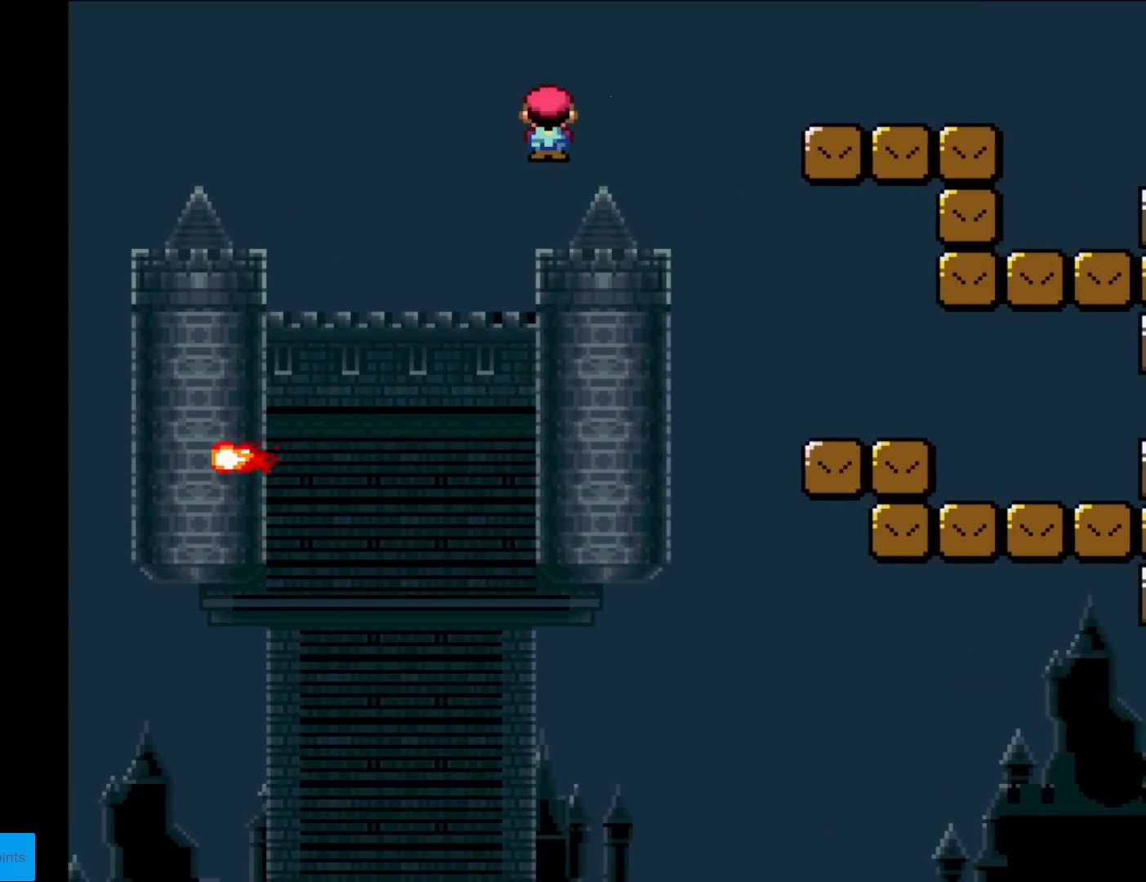
{"buttons": ["Y", "DPAD_RIGHT"], "events": [[83, "A", "up"], [150, "A", "down"], [367, "A", "up"], [417, "X", "up"], [417, "Y", "down"]]}
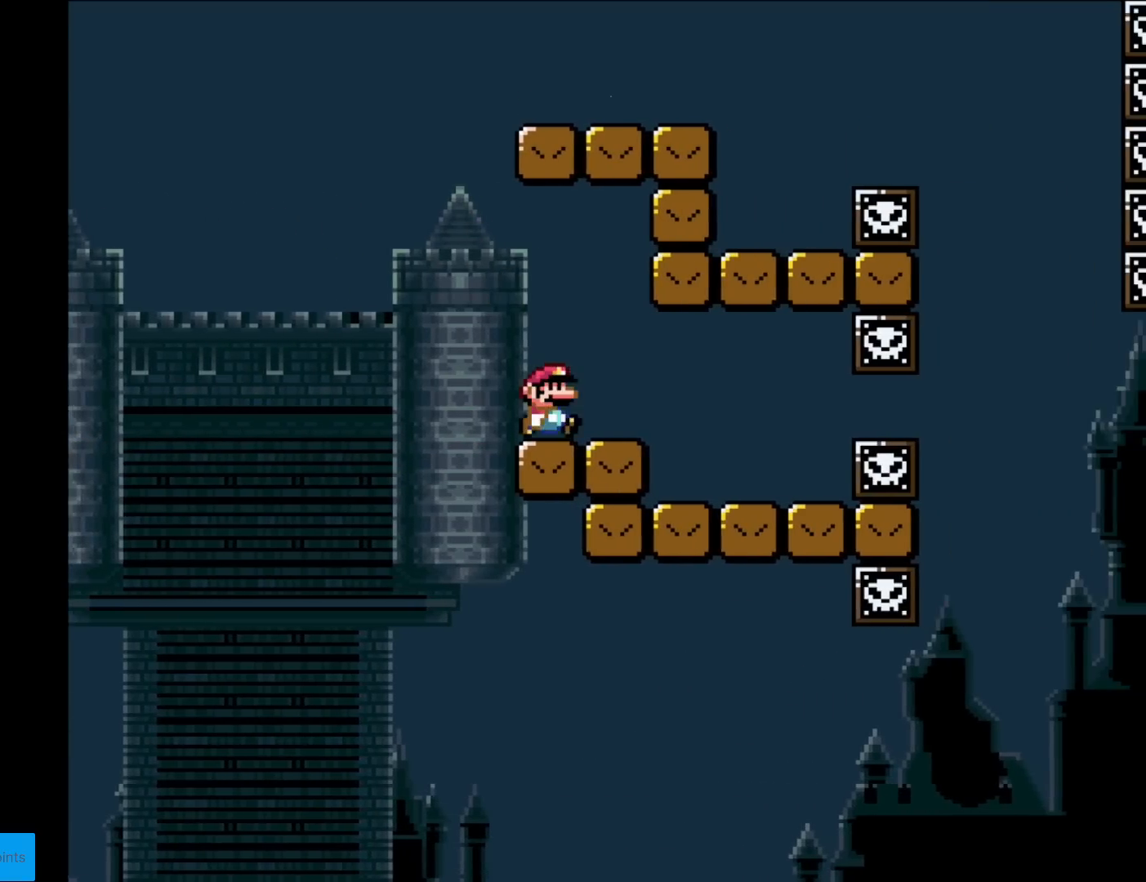
{"buttons": ["B", "Y", "DPAD_RIGHT"], "events": [[84, "DPAD_RIGHT", "up"], [117, "DPAD_LEFT", "down"], [351, "B", "down"], [468, "DPAD_LEFT", "up"], [484, "DPAD_RIGHT", "down"]]}
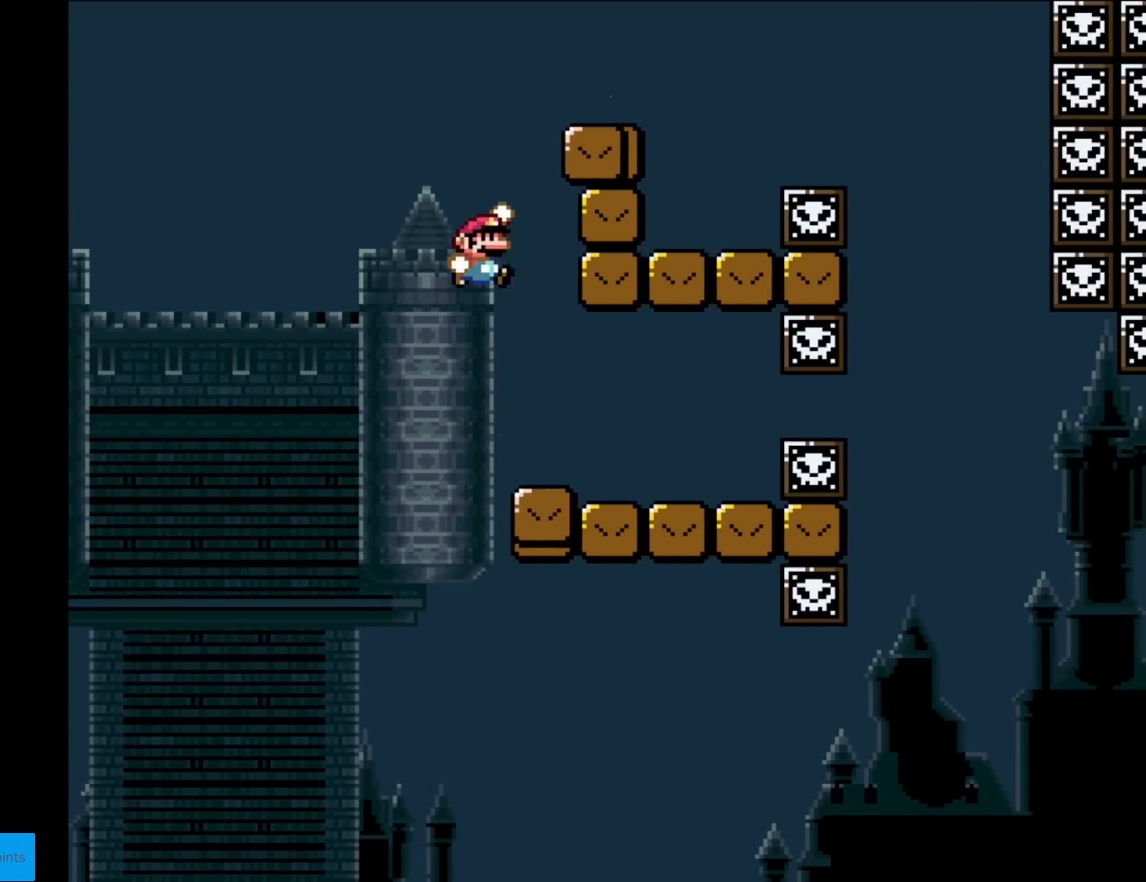
{"buttons": ["X", "DPAD_LEFT"], "events": [[384, "B", "up"], [417, "Y", "up"], [434, "X", "down"], [467, "DPAD_RIGHT", "up"], [467, "DPAD_UP", "down"], [484, "DPAD_LEFT", "down"], [484, "DPAD_UP", "up"]]}
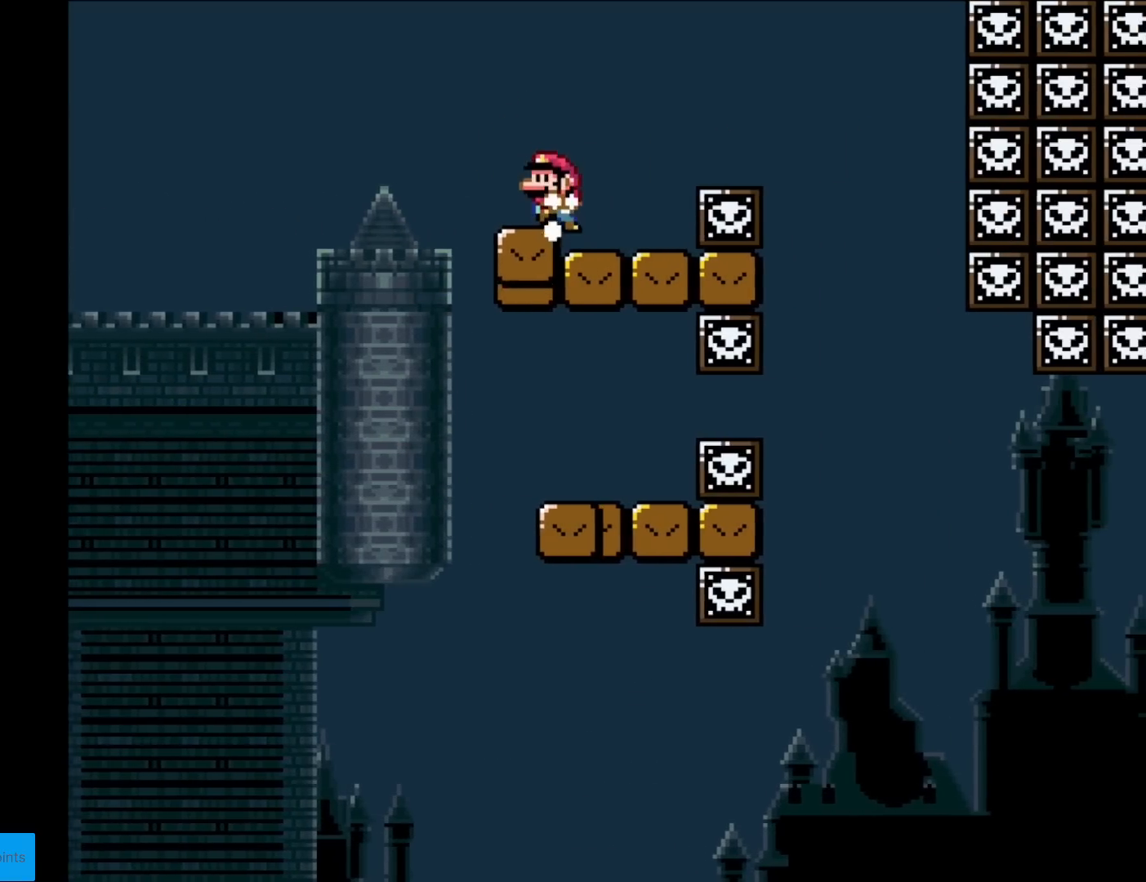
{"buttons": ["A", "X", "DPAD_RIGHT"], "events": [[84, "DPAD_LEFT", "up"], [101, "DPAD_RIGHT", "down"], [217, "A", "down"], [317, "A", "up"], [401, "A", "down"]]}
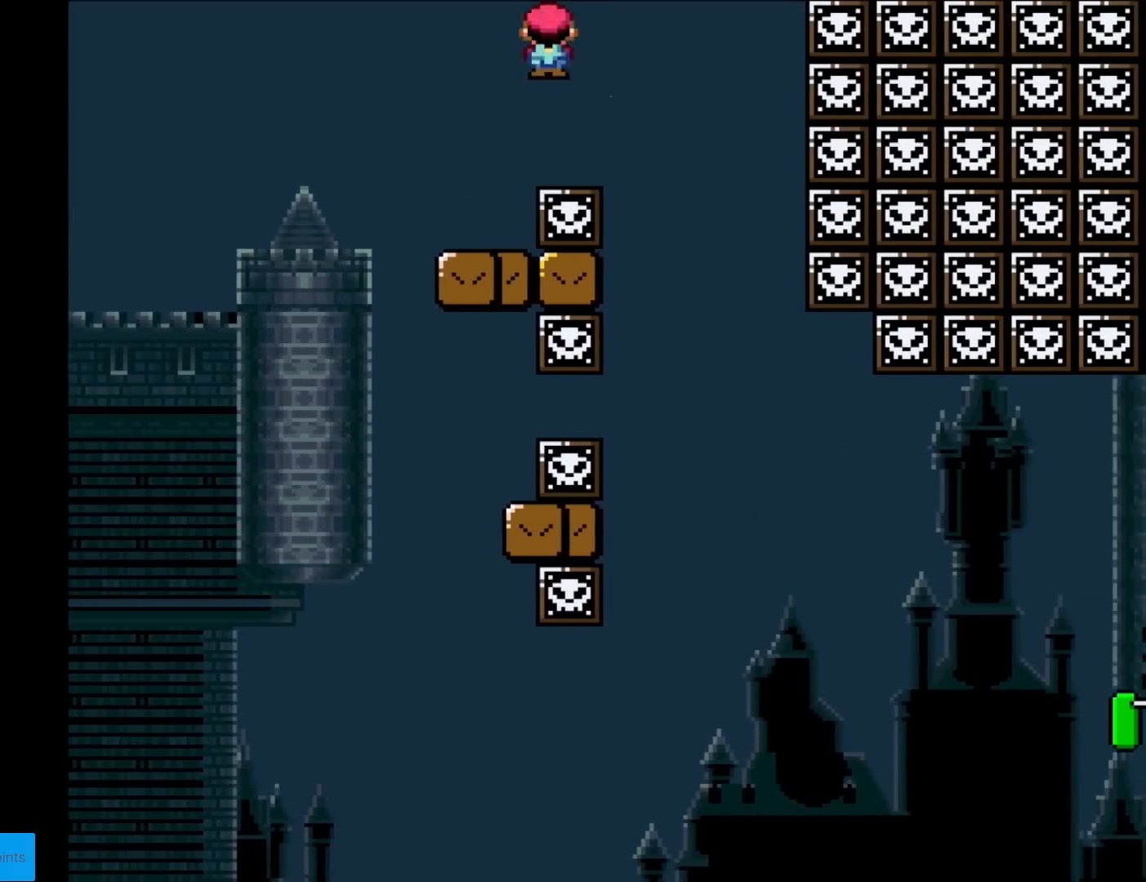
{"buttons": ["Y", "DPAD_RIGHT"], "events": [[17, "A", "up"], [67, "X", "up"], [117, "Y", "down"], [284, "DPAD_RIGHT", "up"], [284, "DPAD_UP", "down"], [300, "DPAD_LEFT", "down"], [334, "DPAD_UP", "up"], [400, "DPAD_LEFT", "up"], [417, "DPAD_RIGHT", "down"]]}
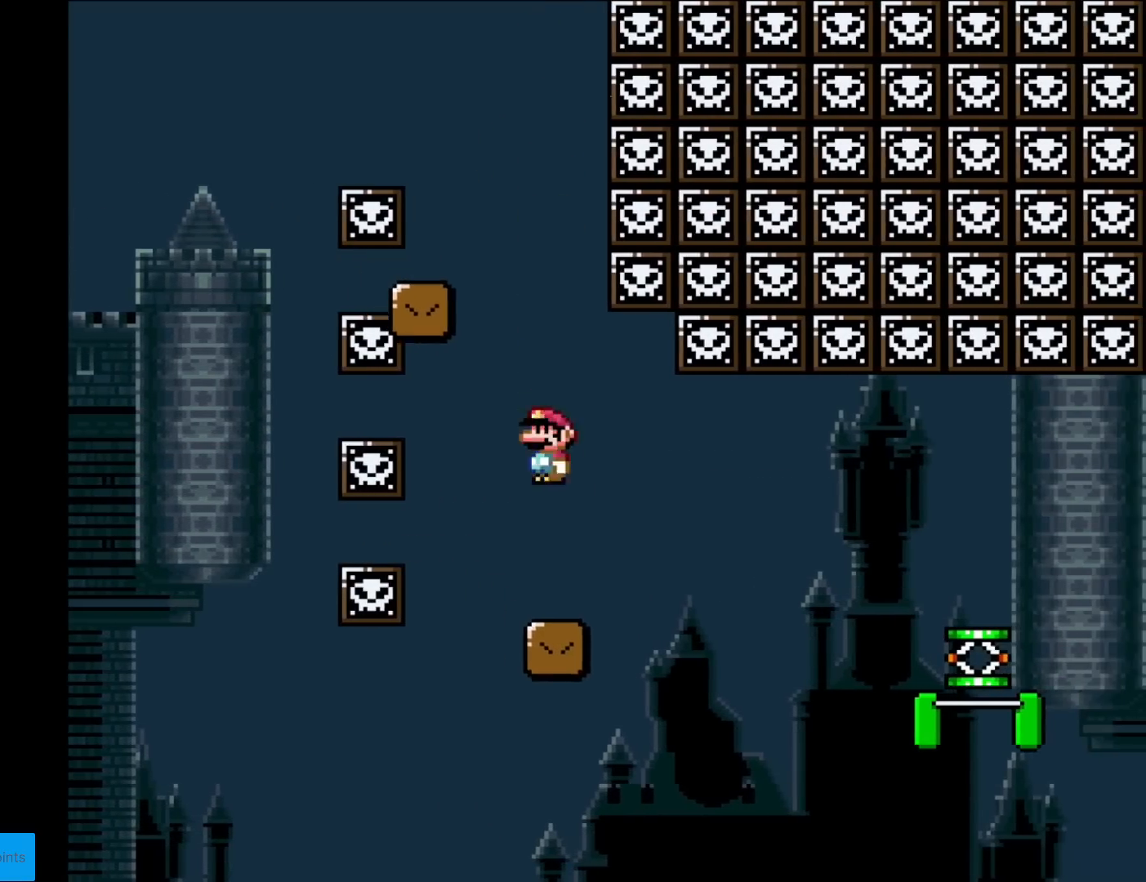
{"buttons": ["Y", "DPAD_RIGHT"], "events": [[367, "DPAD_RIGHT", "up"], [451, "DPAD_RIGHT", "down"]]}
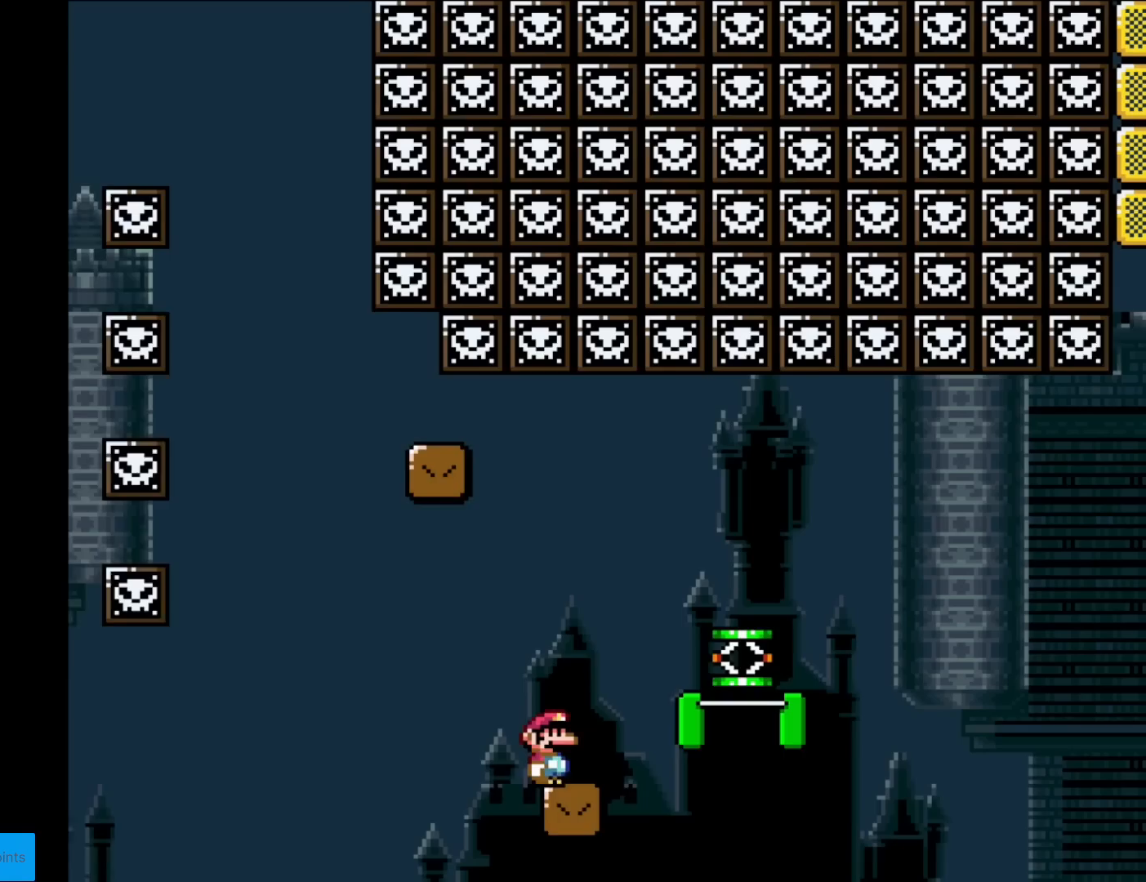
{"buttons": ["B", "Y"], "events": [[200, "B", "down"], [467, "DPAD_RIGHT", "up"]]}
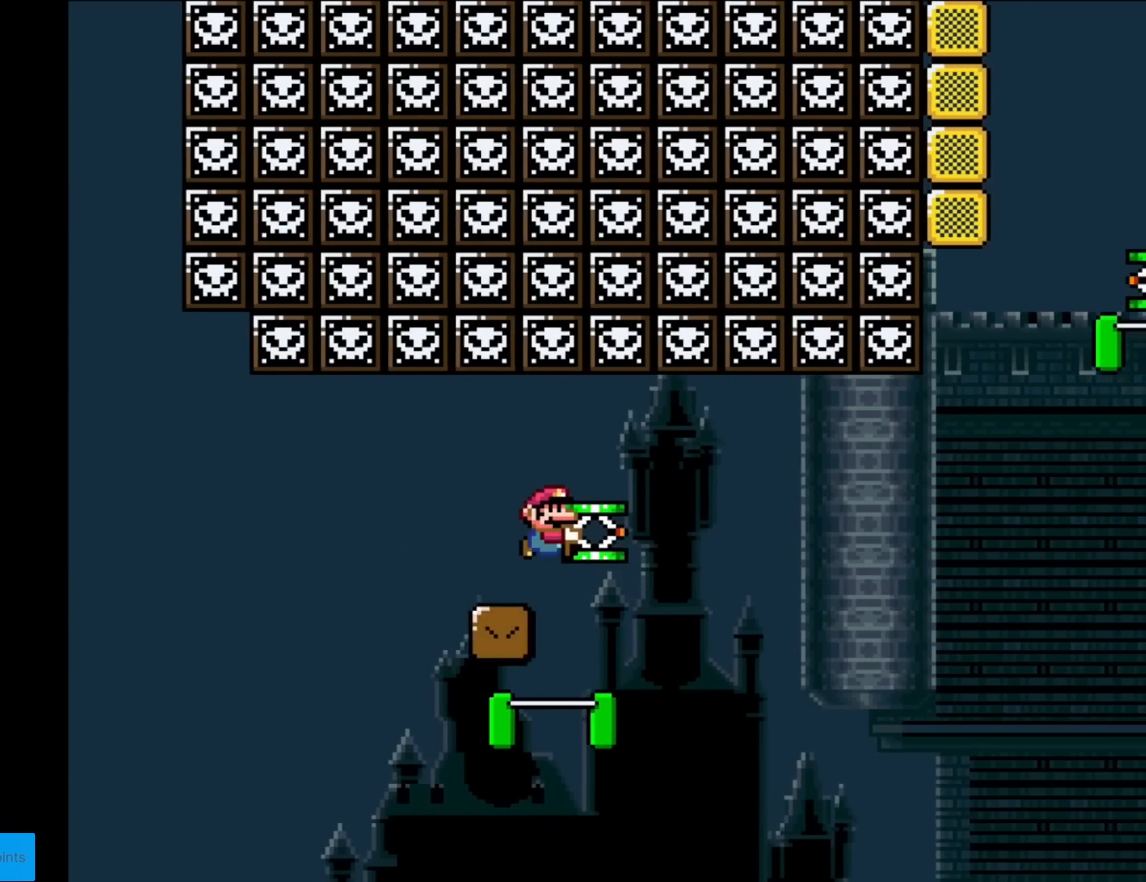
{"buttons": ["Y", "DPAD_RIGHT"], "events": [[167, "DPAD_RIGHT", "down"], [317, "B", "up"], [334, "DPAD_RIGHT", "up"], [451, "DPAD_RIGHT", "down"]]}
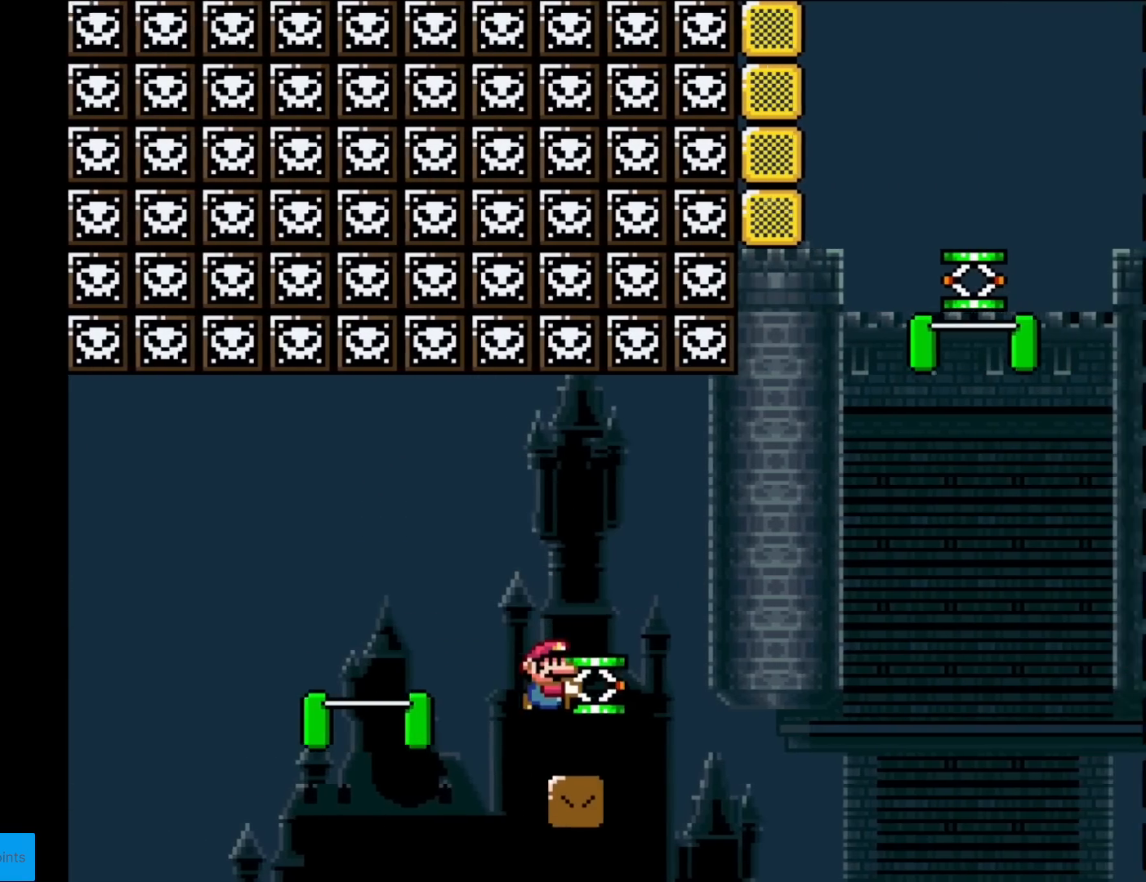
{"buttons": ["B", "Y", "DPAD_RIGHT"], "events": [[334, "B", "down"]]}
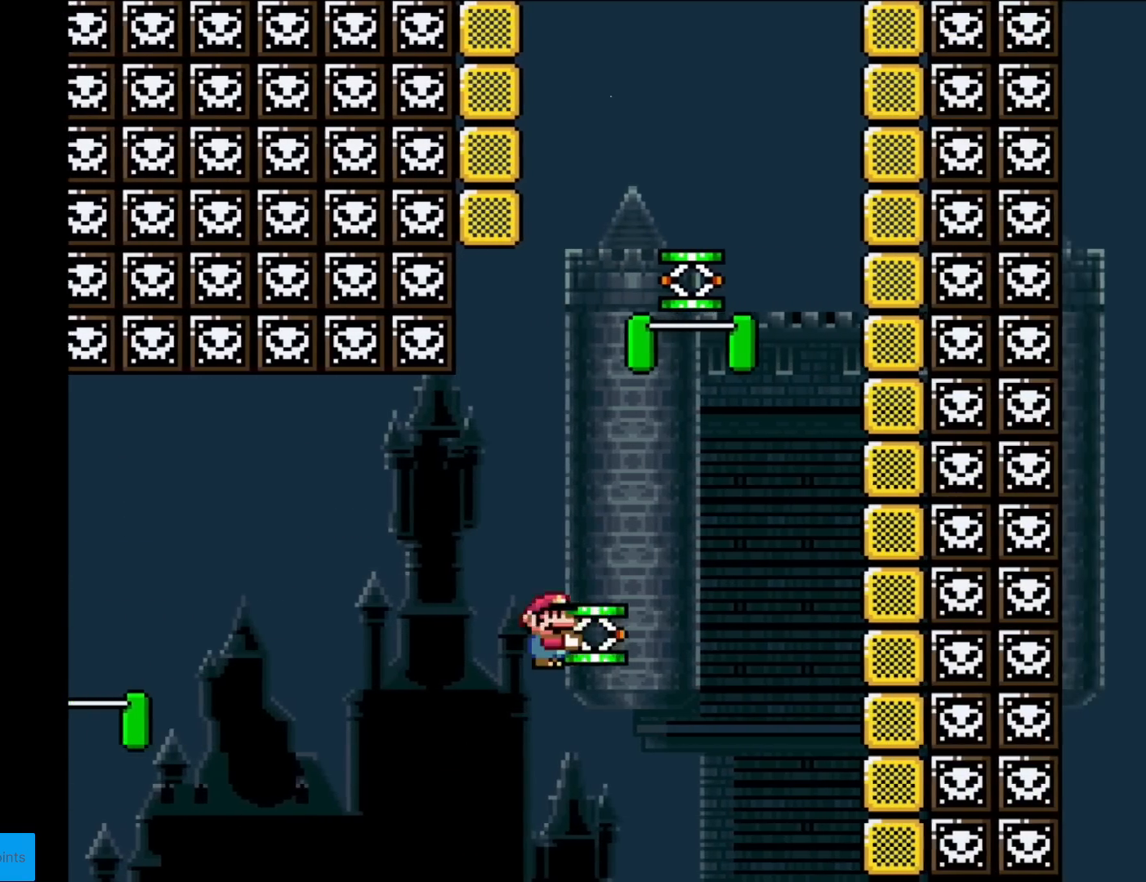
{"buttons": ["B", "Y", "DPAD_RIGHT"], "events": [[84, "DPAD_LEFT", "down"], [84, "DPAD_RIGHT", "up"], [184, "Y", "up"], [201, "DPAD_DOWN", "down"], [201, "DPAD_LEFT", "up"], [217, "DPAD_DOWN", "up"], [217, "DPAD_RIGHT", "down"], [451, "Y", "down"]]}
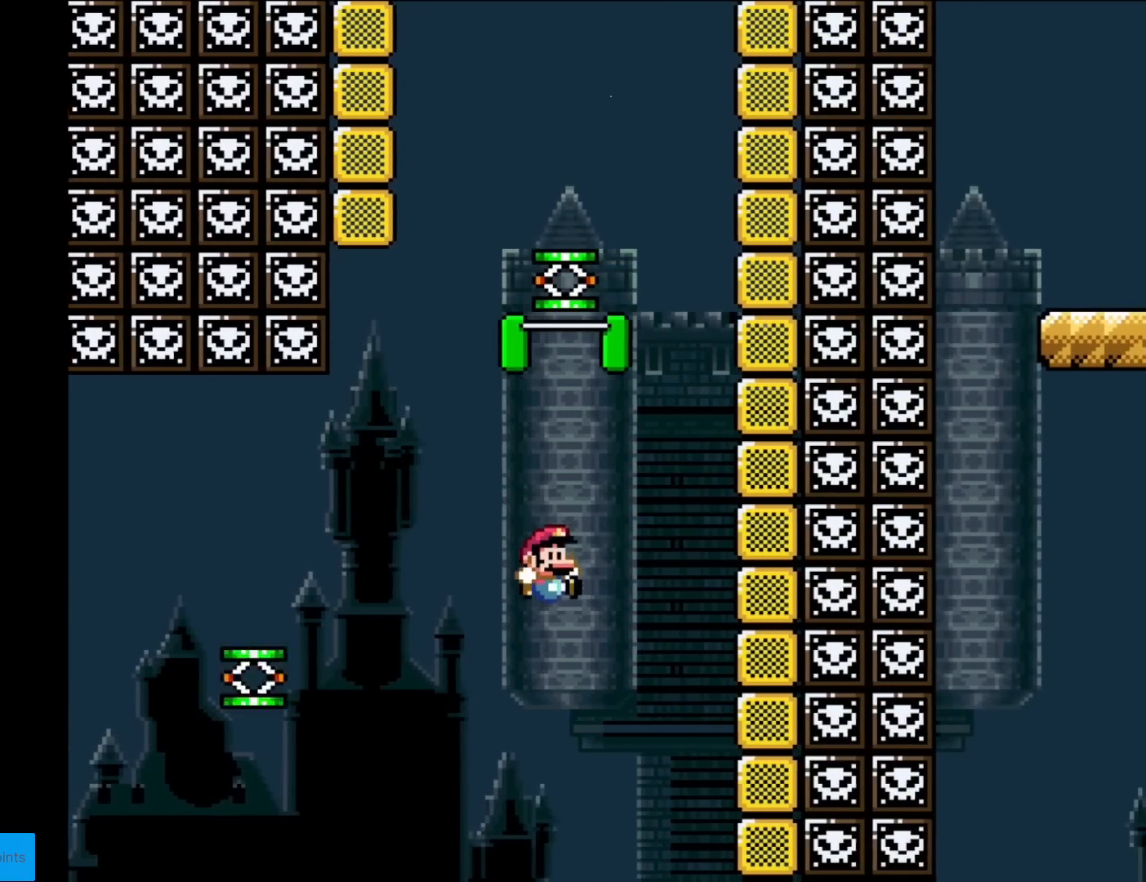
{"buttons": [], "events": [[83, "DPAD_RIGHT", "up"], [83, "Y", "up"], [133, "Y", "down"], [183, "B", "up"], [233, "Y", "up"]]}
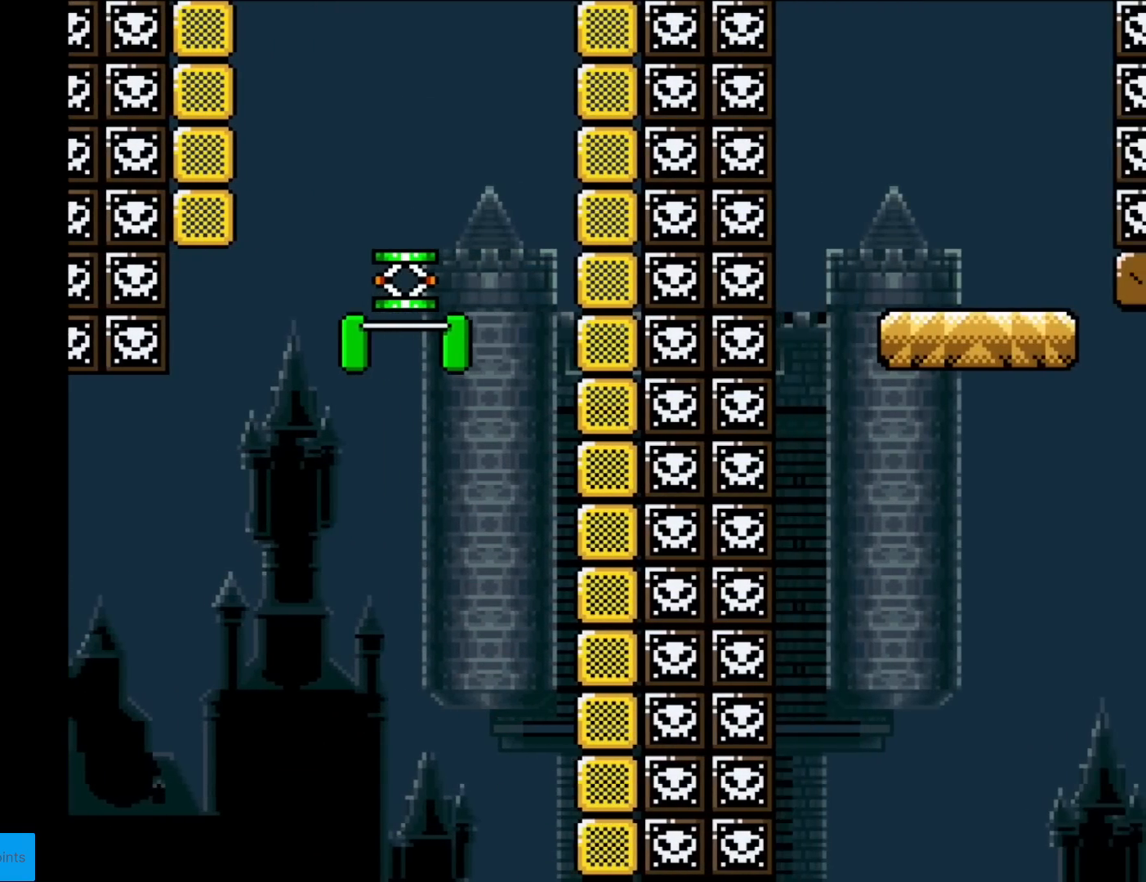
{"buttons": [], "events": []}
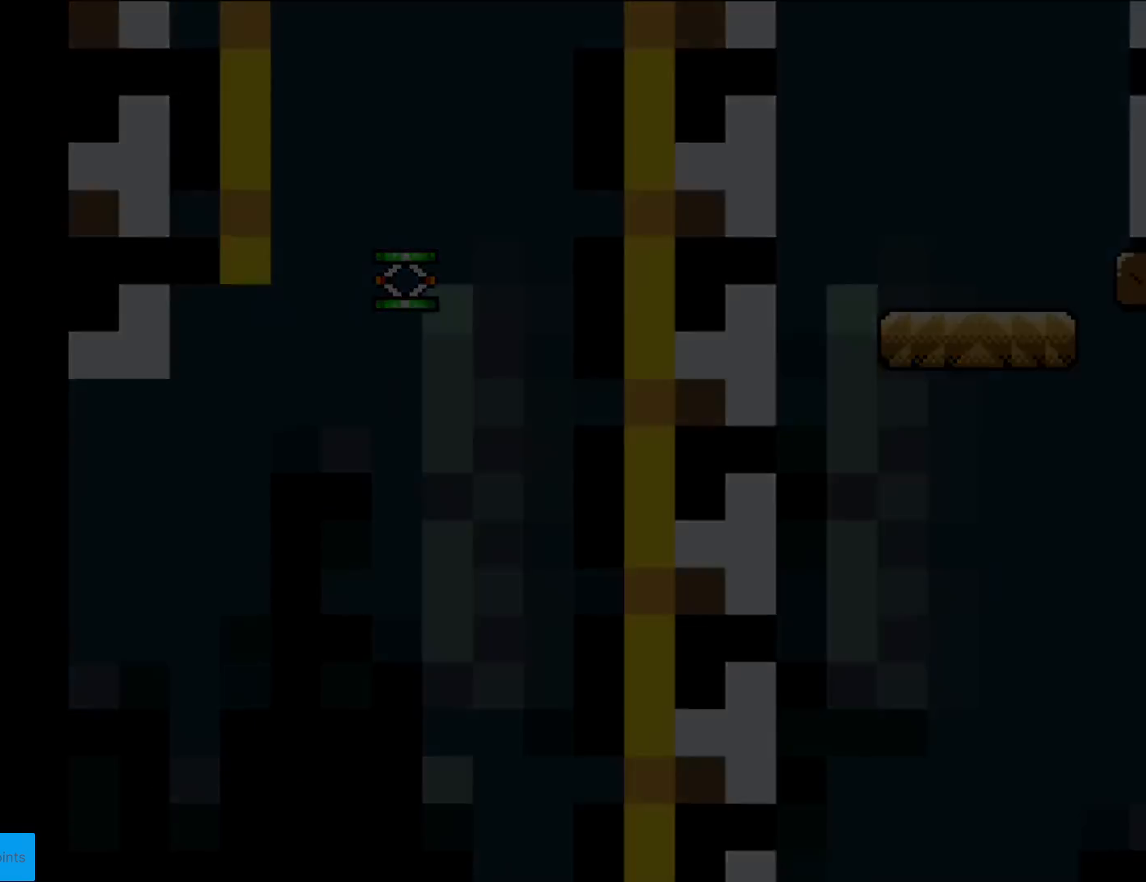
{"buttons": [], "events": []}
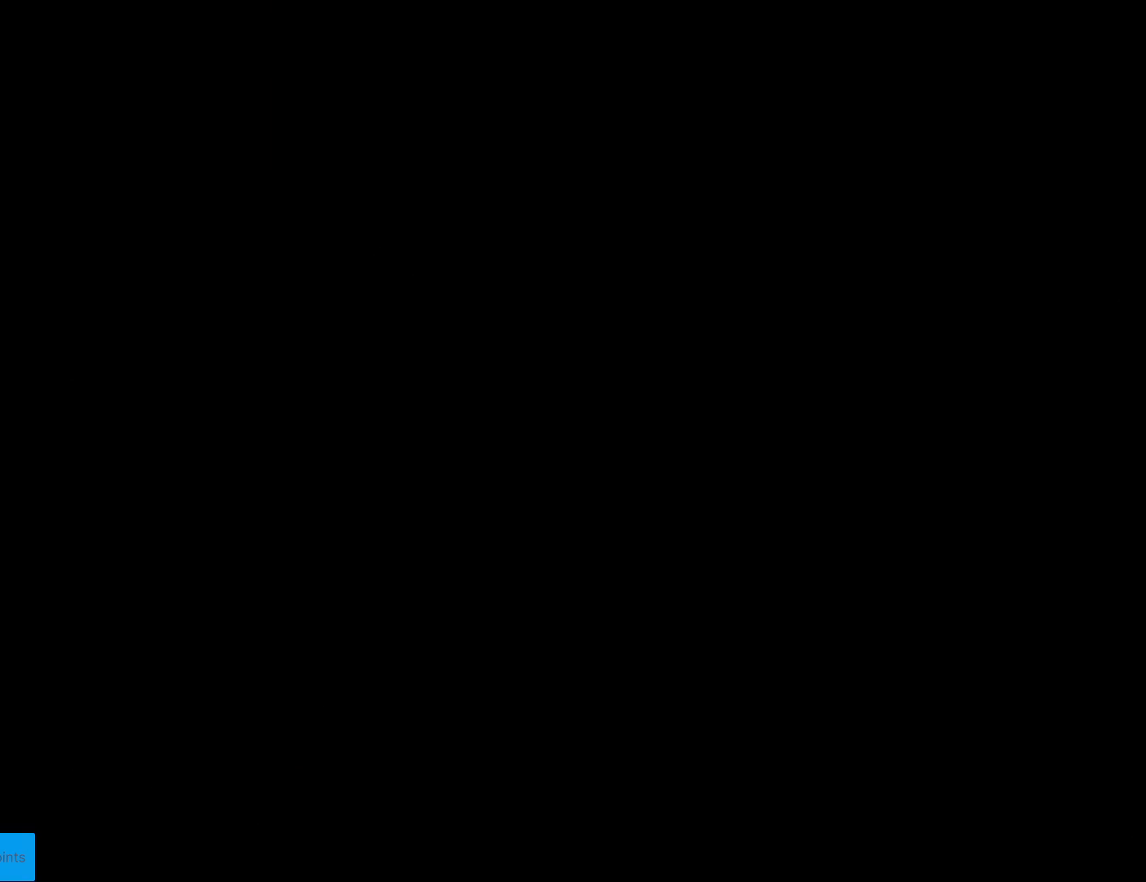
{"buttons": [], "events": []}
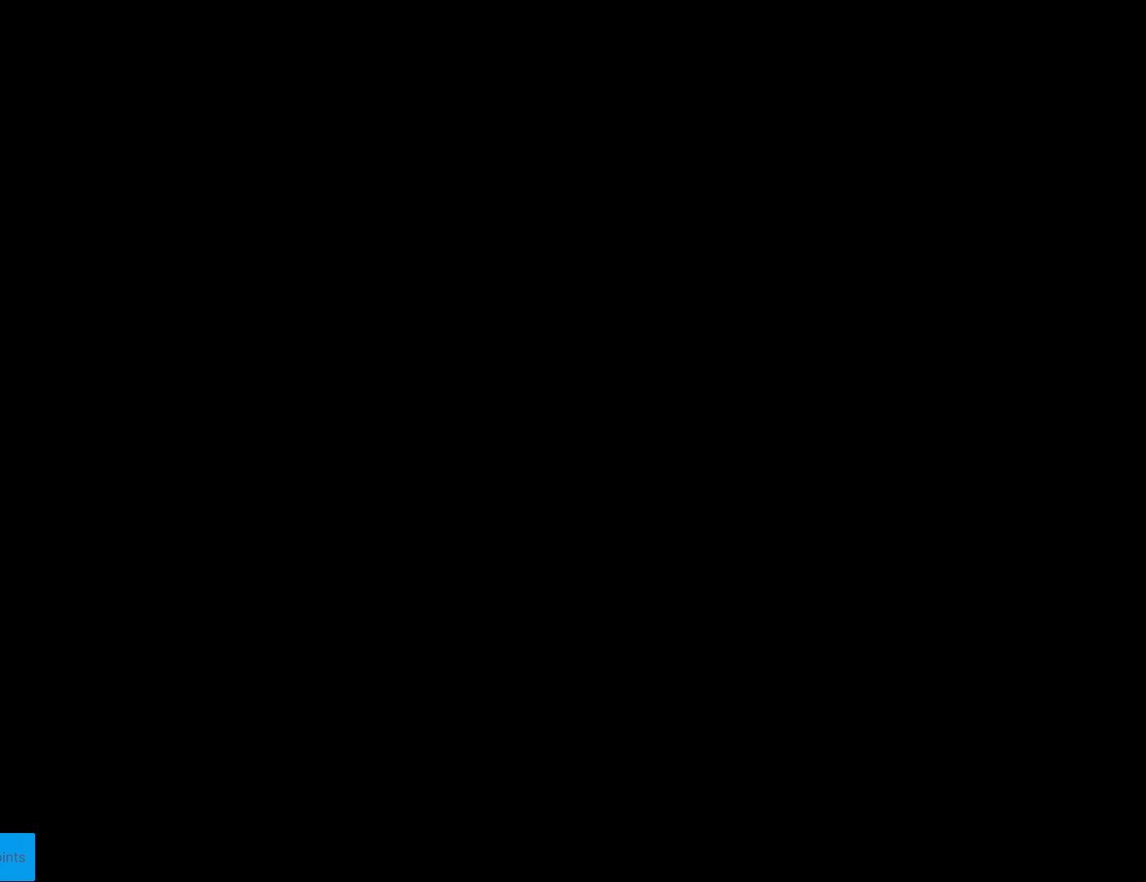
{"buttons": [], "events": []}
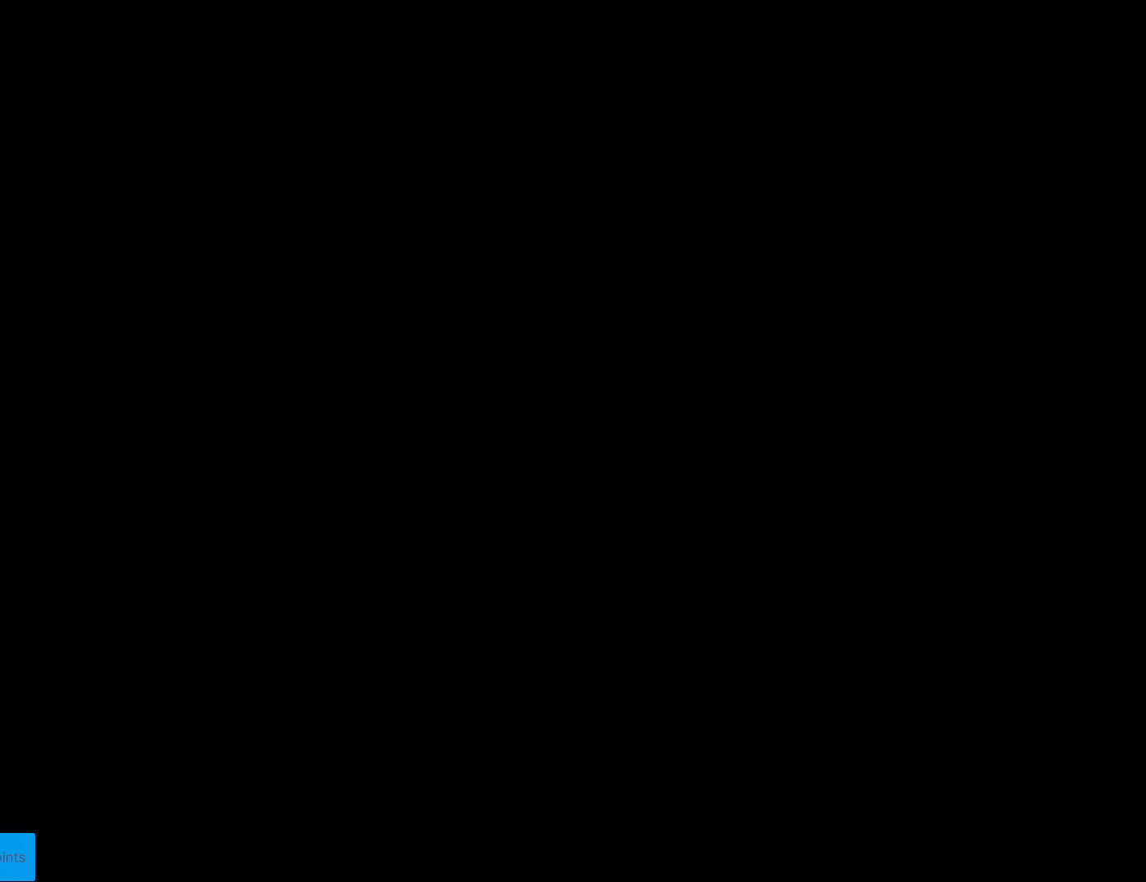
{"buttons": ["X"], "events": [[468, "X", "down"]]}
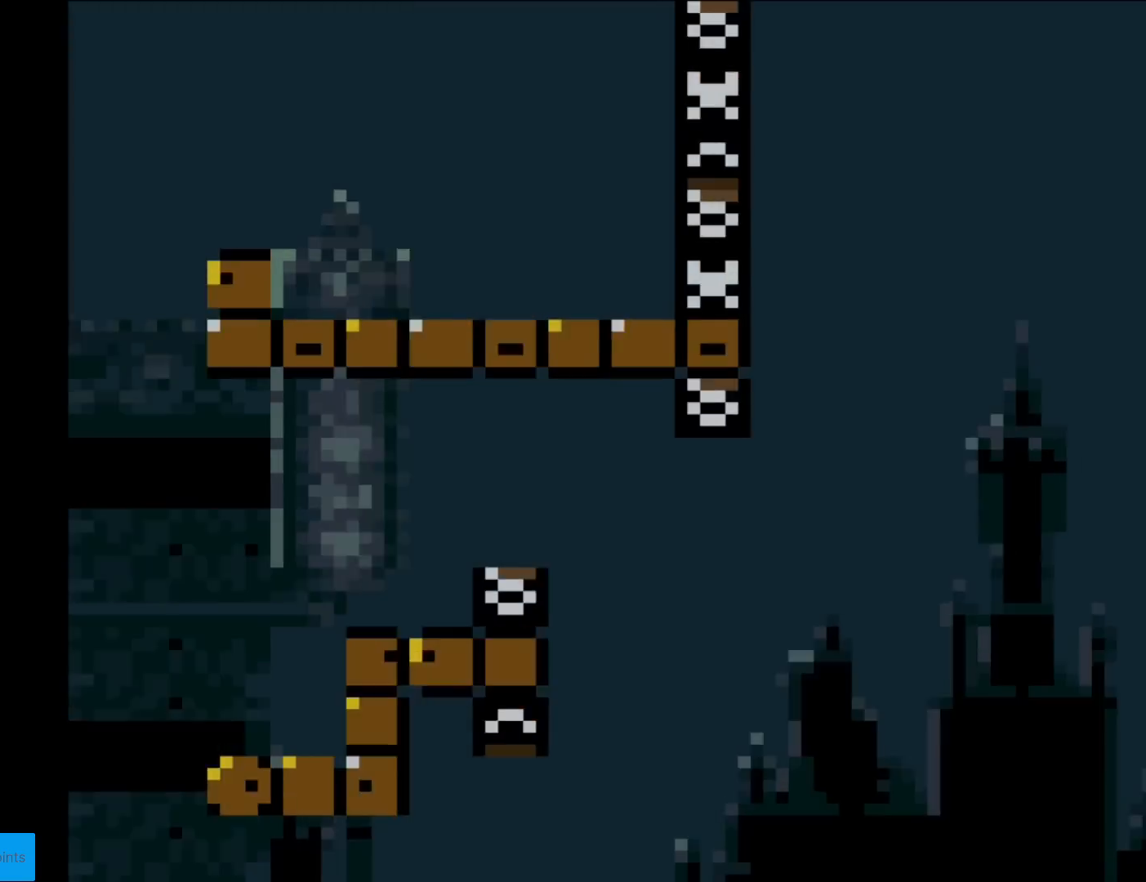
{"buttons": ["A", "X", "DPAD_RIGHT"], "events": [[267, "A", "down"], [467, "DPAD_RIGHT", "down"]]}
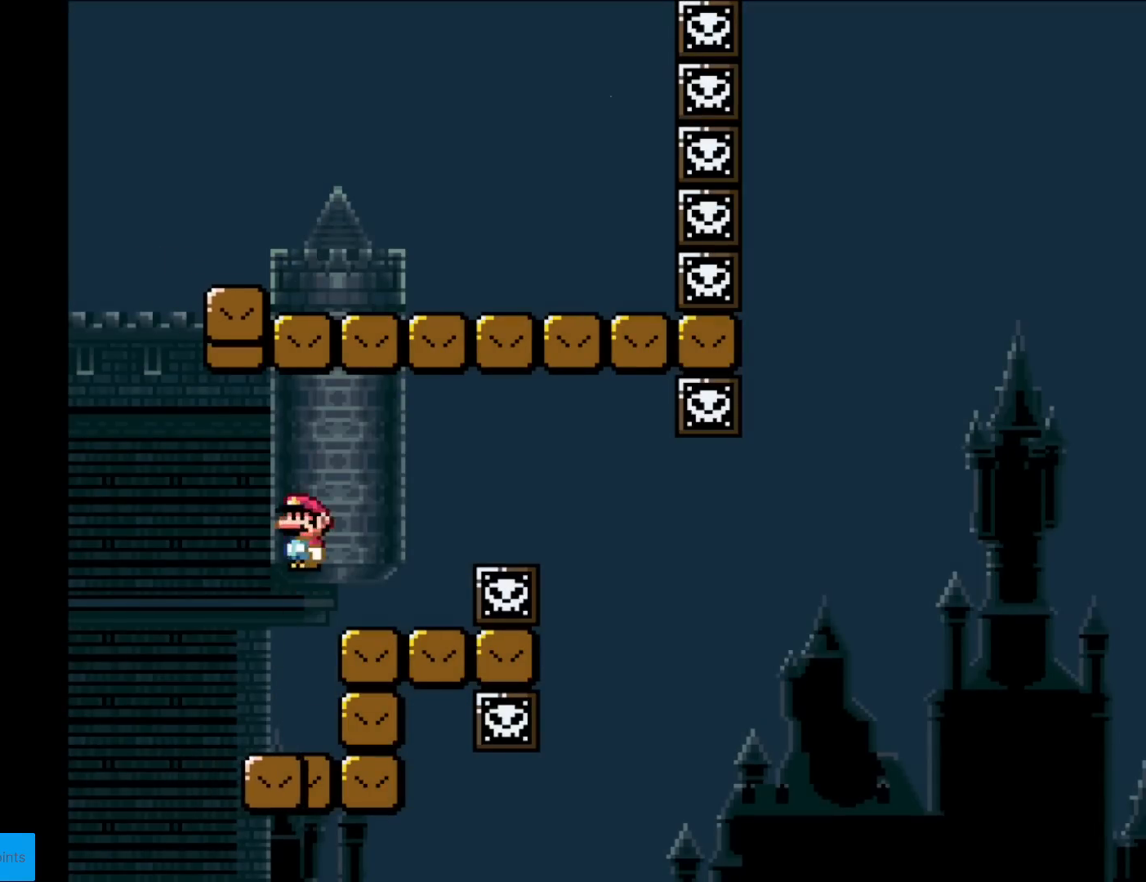
{"buttons": ["X"], "events": [[67, "A", "up"], [284, "DPAD_RIGHT", "up"], [301, "DPAD_LEFT", "down"], [401, "DPAD_LEFT", "up"]]}
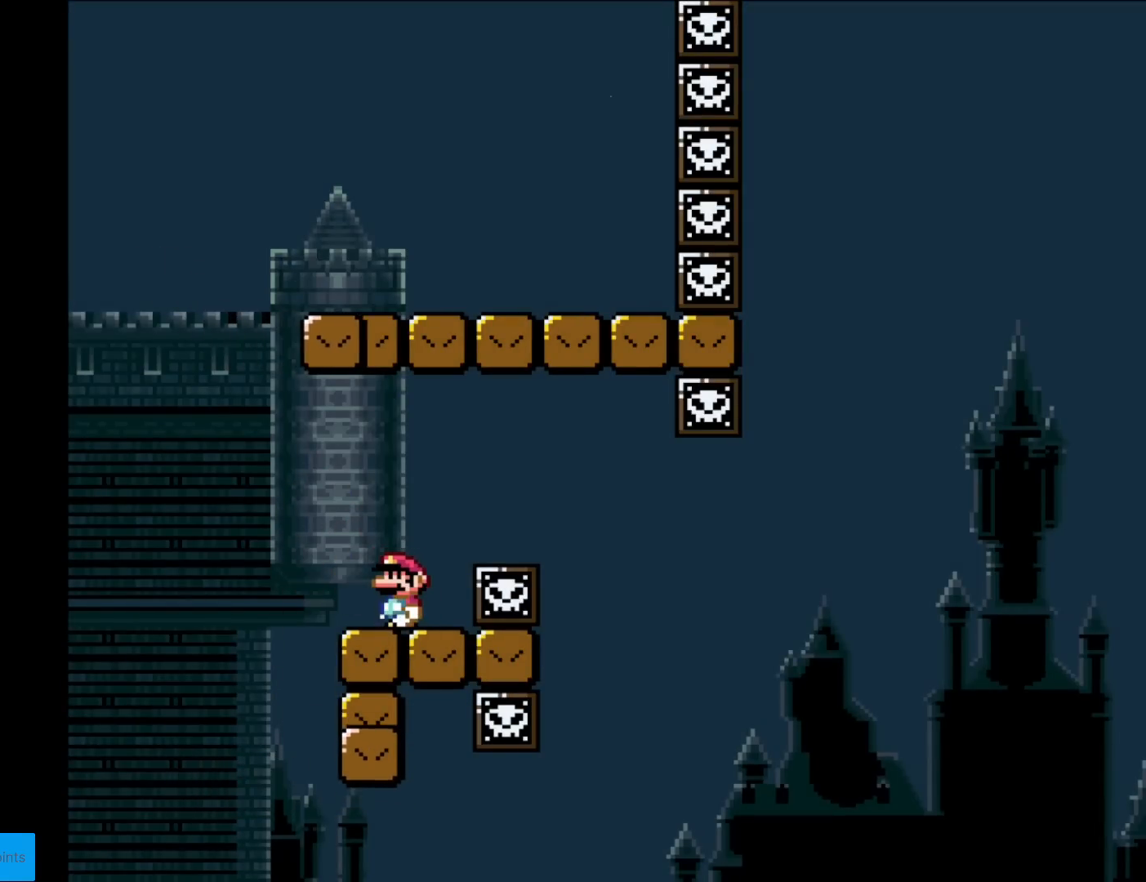
{"buttons": ["X"], "events": []}
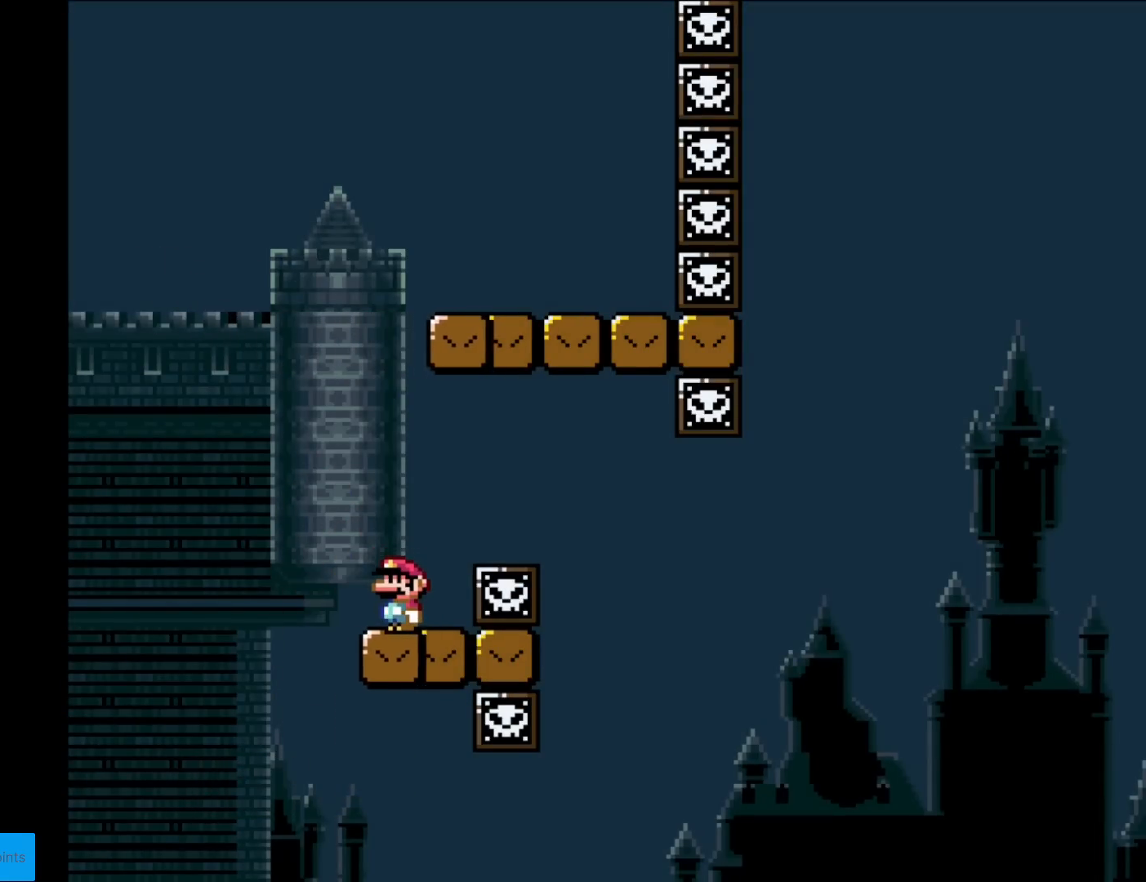
{"buttons": ["X"], "events": [[84, "DPAD_RIGHT", "down"], [117, "A", "down"], [217, "A", "up"], [317, "A", "down"], [417, "DPAD_RIGHT", "up"], [501, "A", "up"]]}
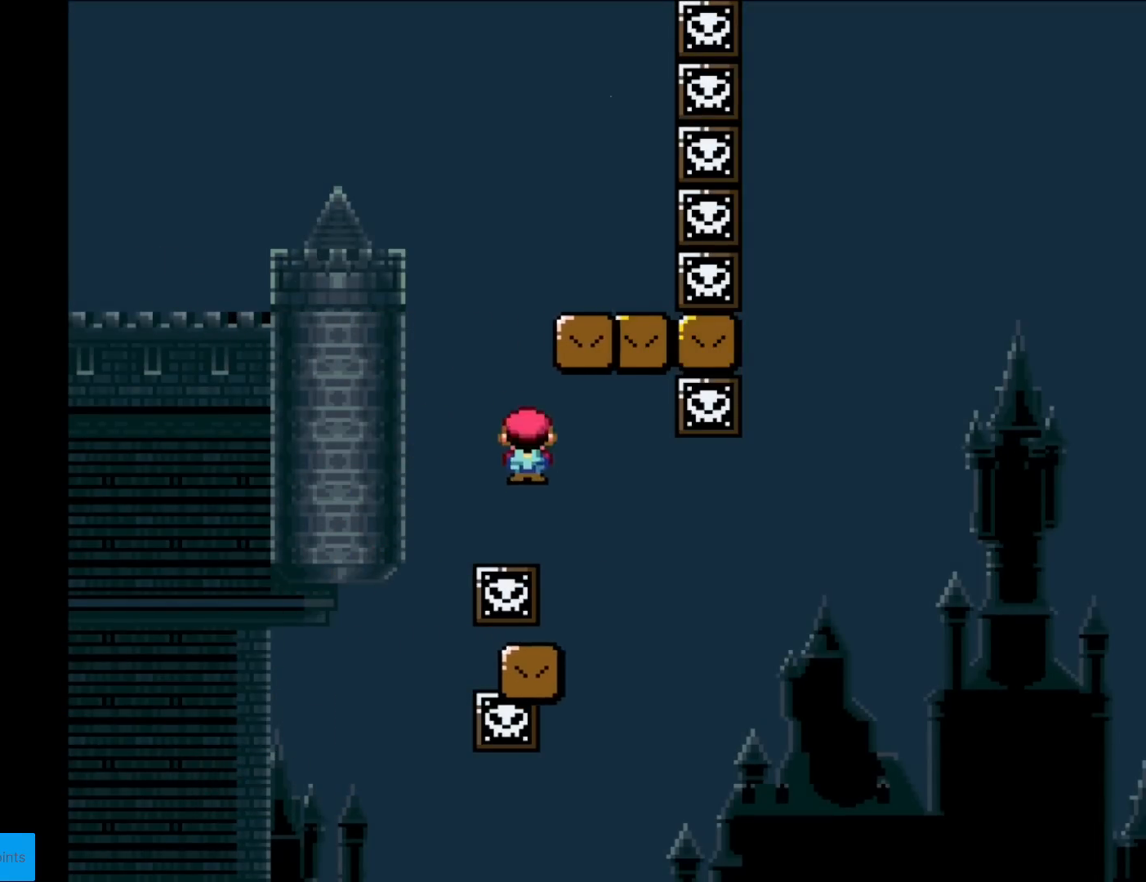
{"buttons": ["B", "Y", "DPAD_RIGHT"], "events": [[50, "DPAD_RIGHT", "down"], [50, "X", "up"], [83, "Y", "down"], [384, "B", "down"]]}
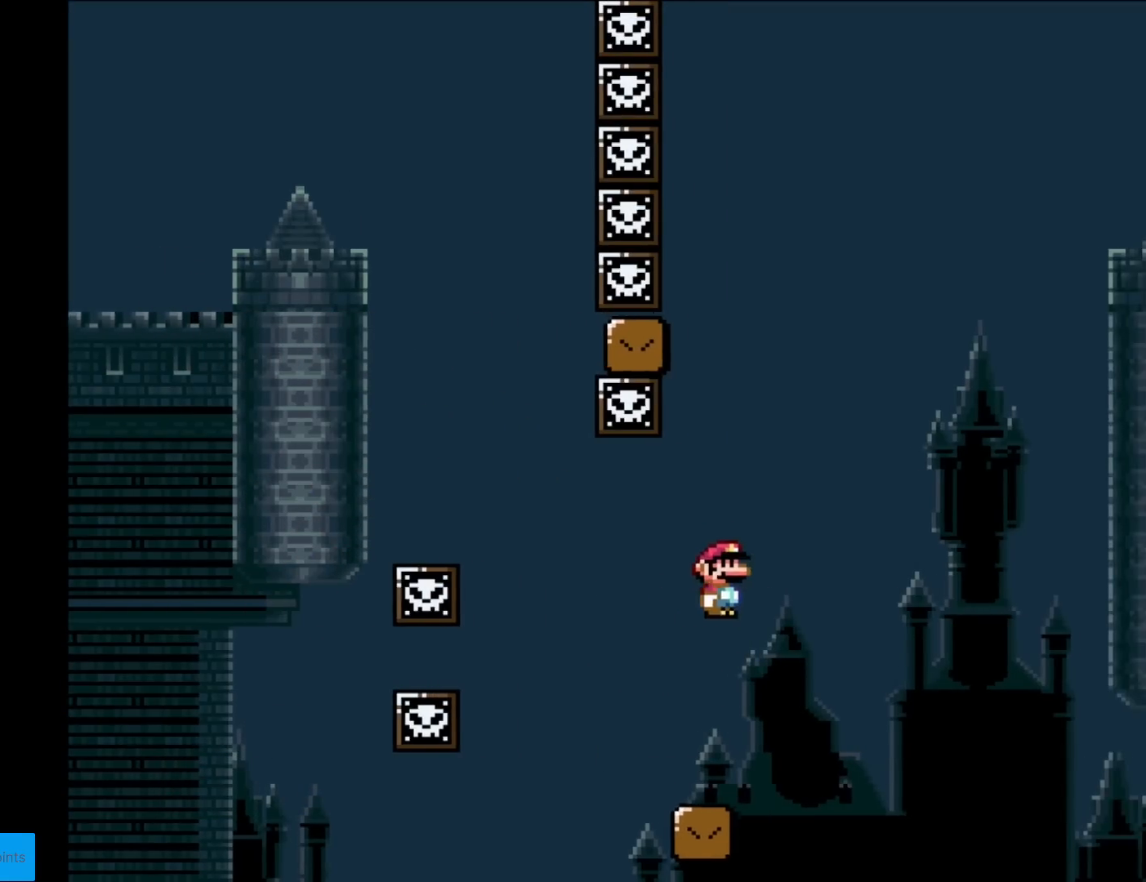
{"buttons": ["B", "Y", "DPAD_RIGHT"], "events": [[267, "DPAD_RIGHT", "up"], [284, "DPAD_UP", "down"], [301, "DPAD_LEFT", "down"], [301, "DPAD_UP", "up"], [401, "DPAD_LEFT", "up"], [417, "DPAD_RIGHT", "down"]]}